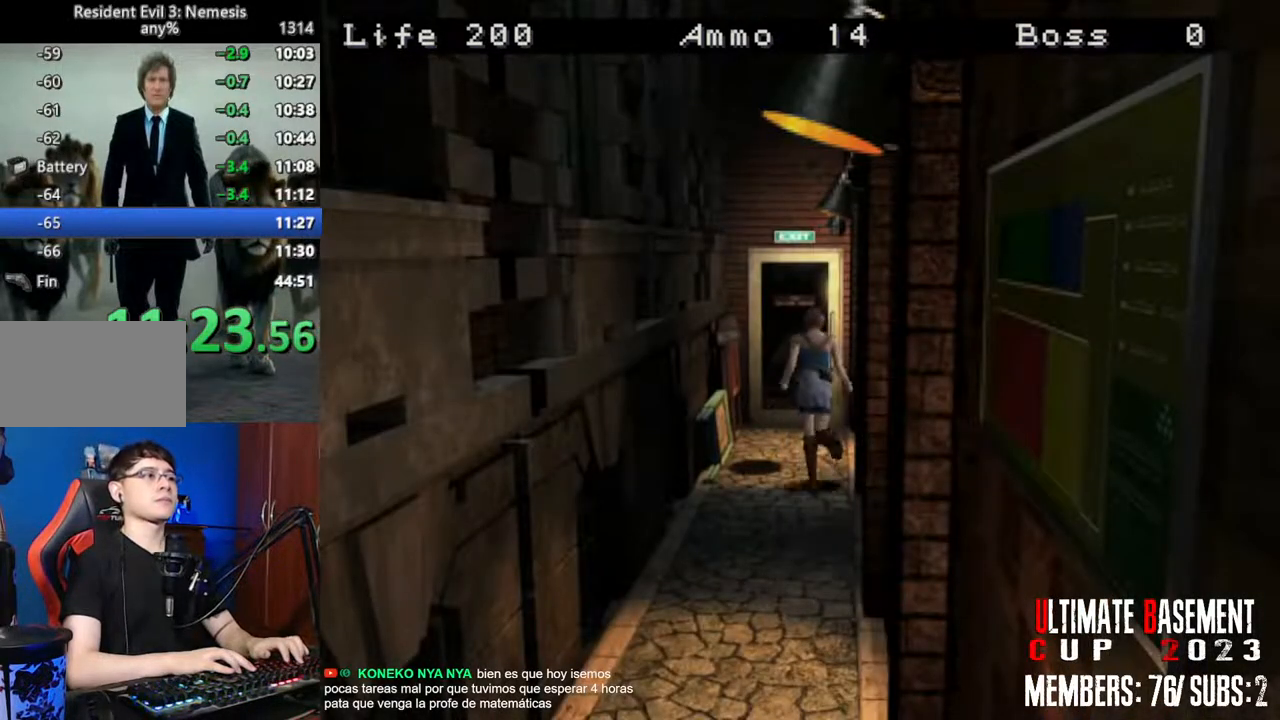
Gameplay with keyboard; each line is a JSON object with the keys held at the frame after it. "events" lists presses ("down") and releases ("up") of "a", "d", "k", "l", "o", "q", "s", "shift", "space" and "w" between this image and that frame as [ms after this image, input, new state], when the widget could be followed in between. No other keys are recorded. Mouse input is not recorded. Not read: other_keys.
{"keys": ["shift", "w"], "events": []}
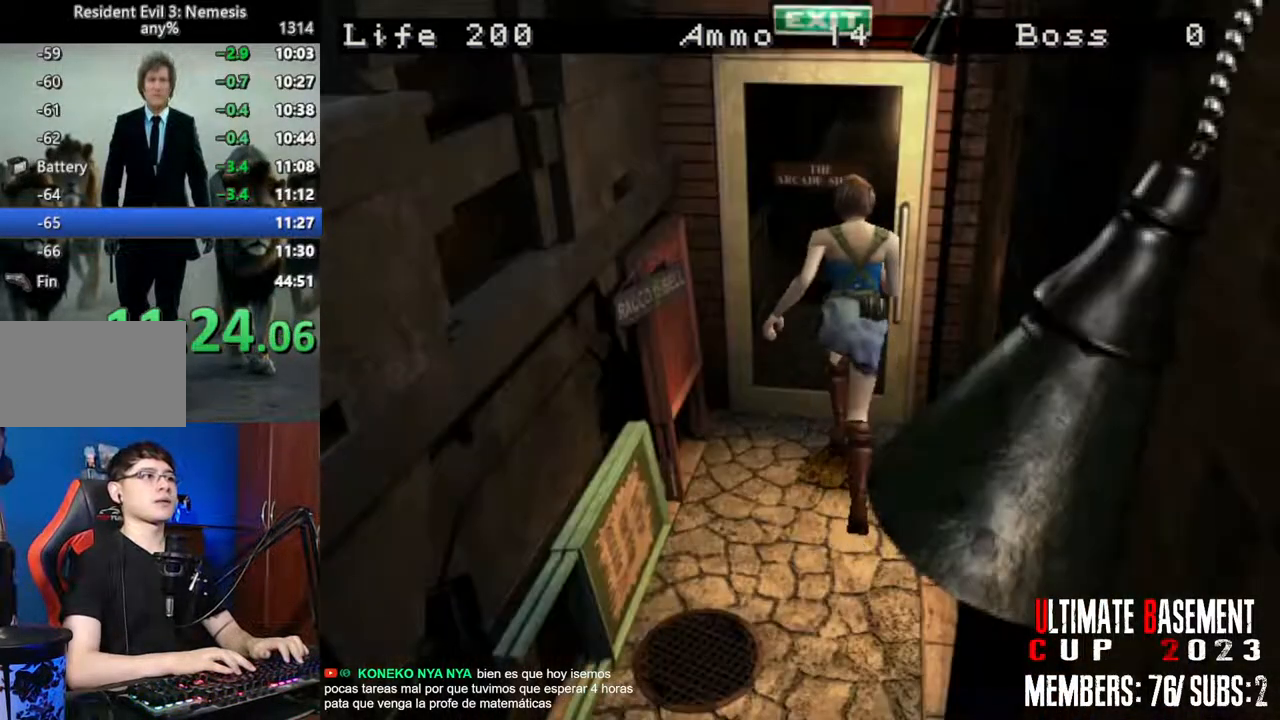
{"keys": ["a", "shift", "space", "w"], "events": [[283, "a", "down"], [416, "space", "down"]]}
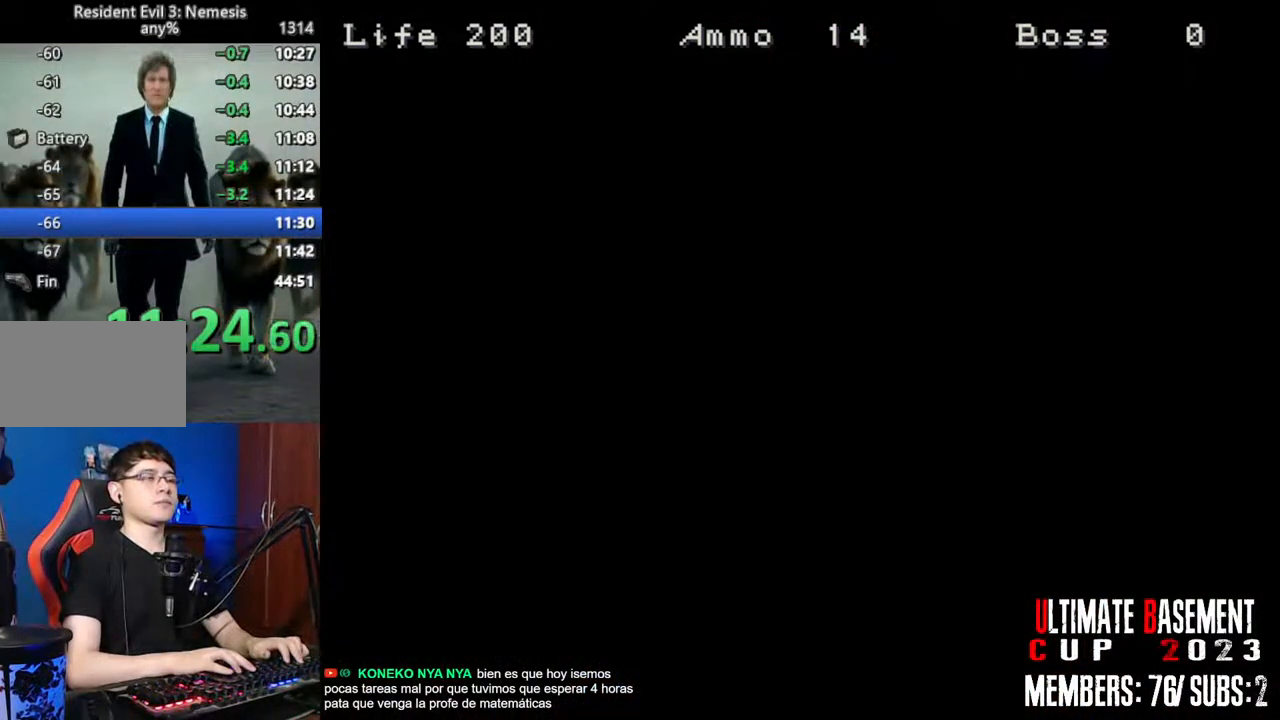
{"keys": ["a", "shift", "w"], "events": [[66, "space", "up"]]}
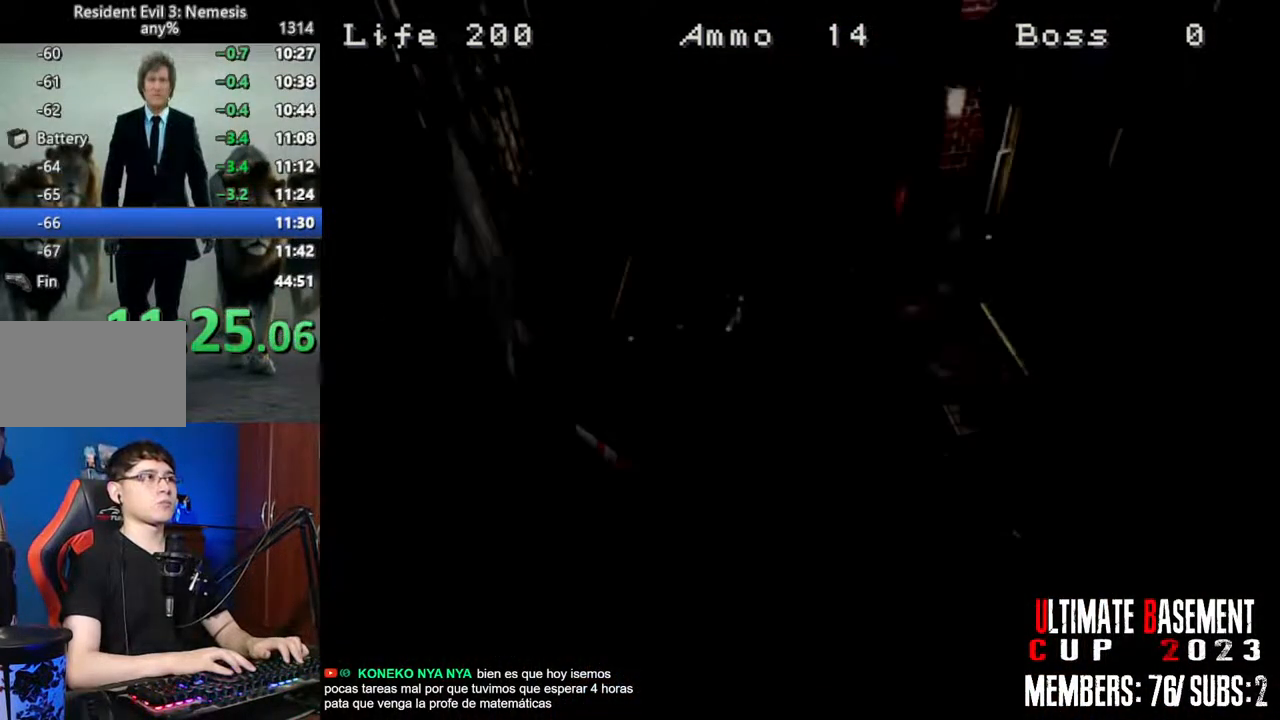
{"keys": ["a", "shift", "w"], "events": []}
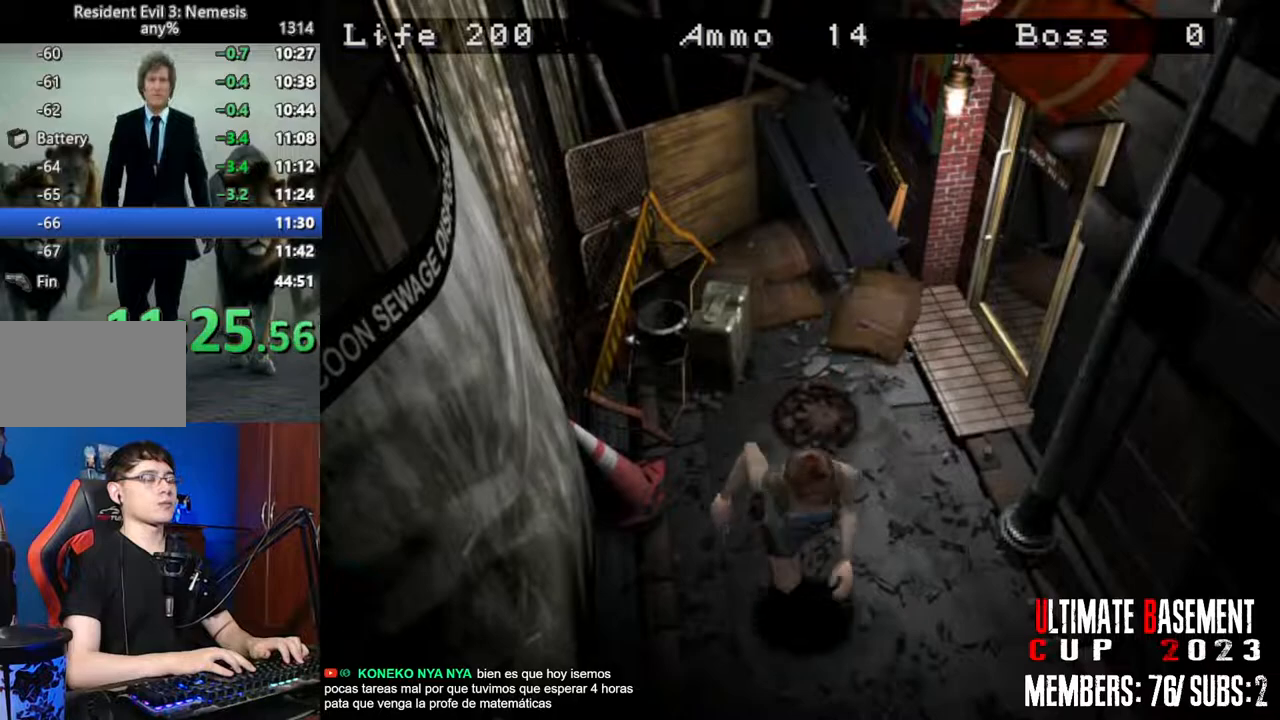
{"keys": ["shift", "w"], "events": [[150, "a", "up"]]}
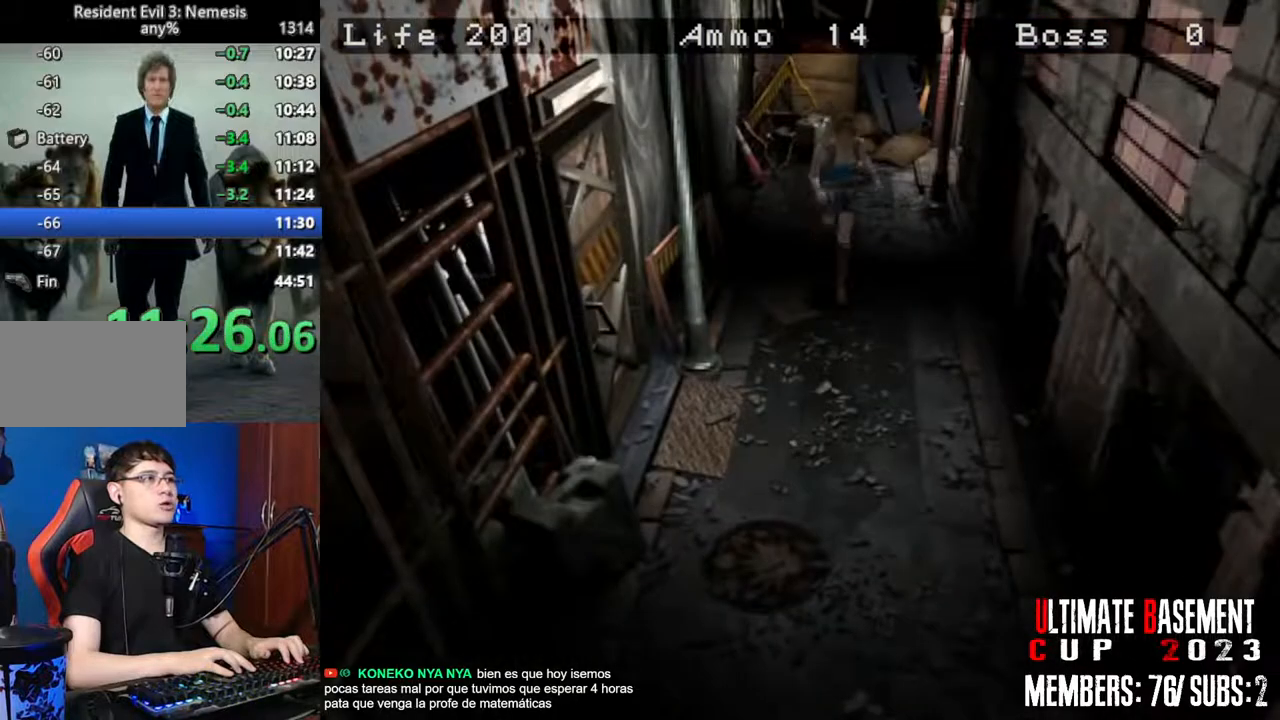
{"keys": ["d", "shift", "w"], "events": [[16, "d", "down"]]}
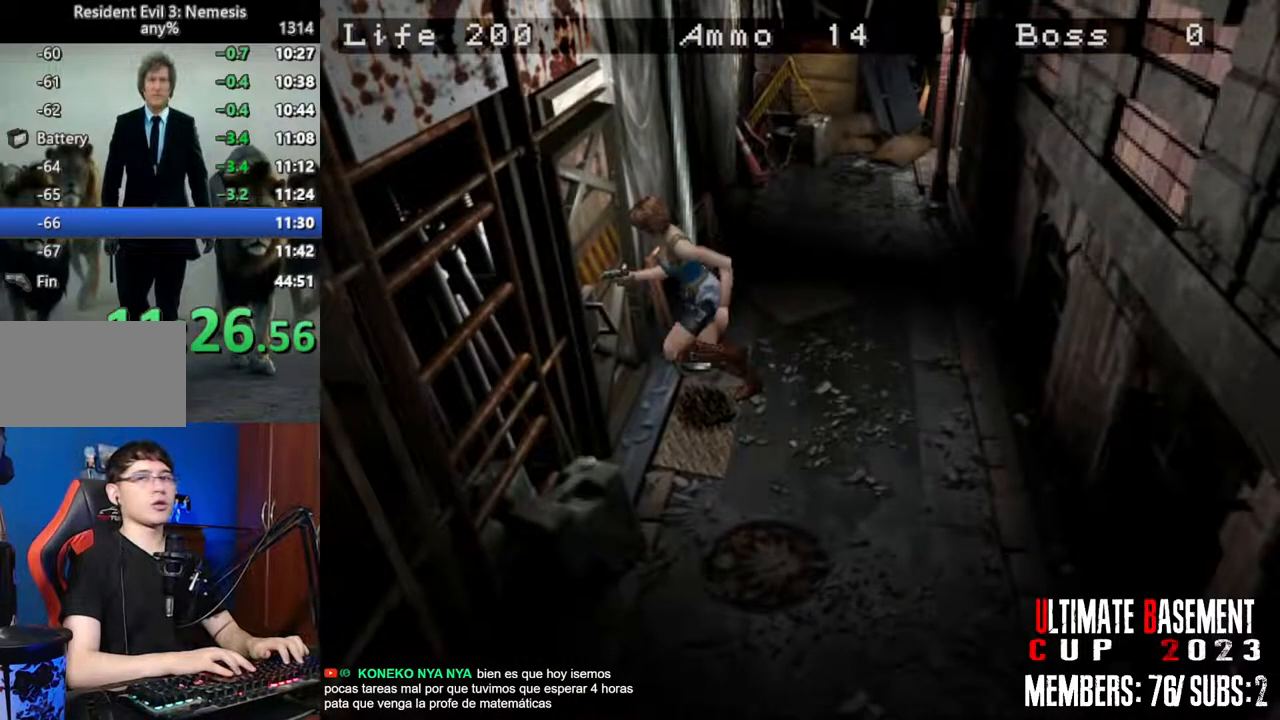
{"keys": ["shift", "w"], "events": [[266, "d", "up"]]}
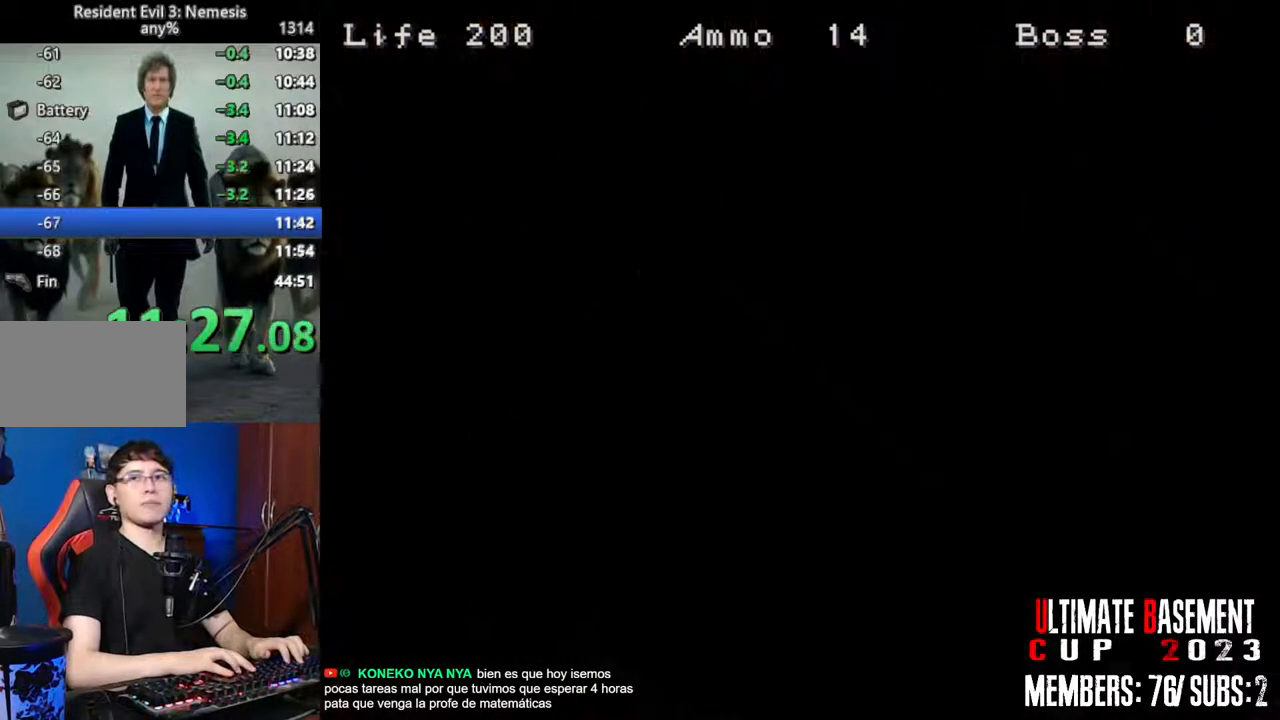
{"keys": ["shift", "w"], "events": []}
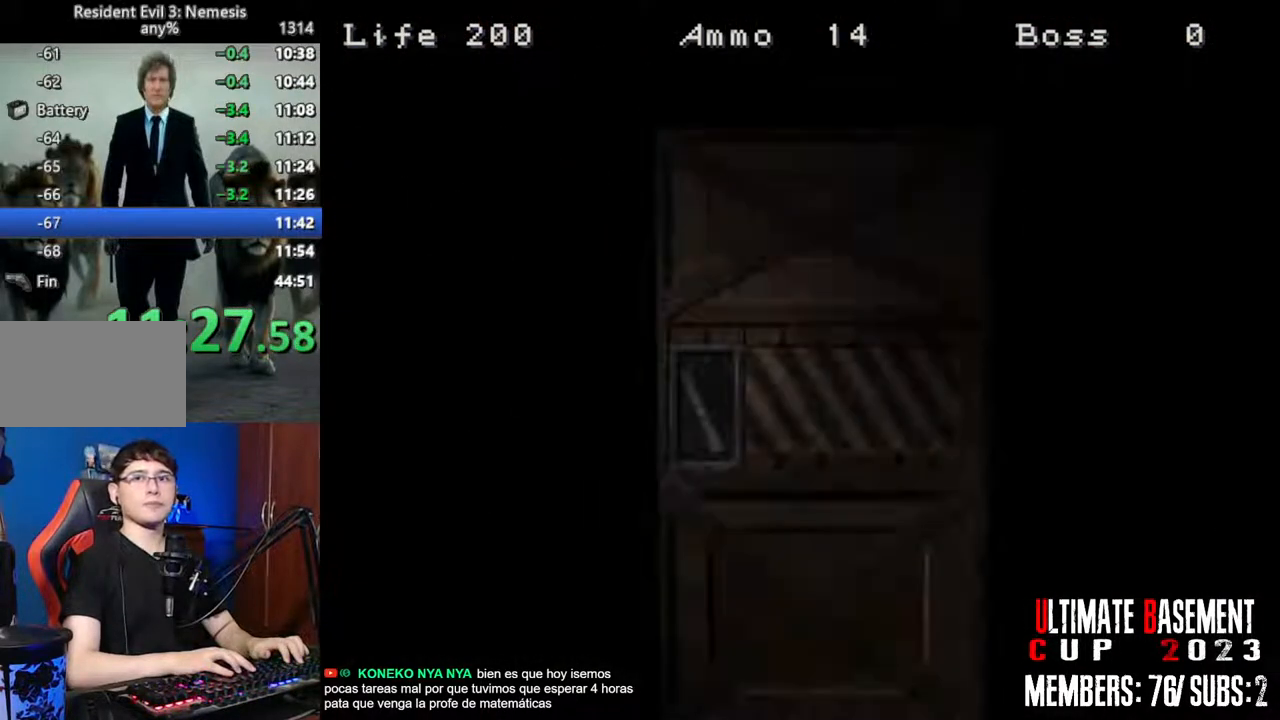
{"keys": ["shift", "w"], "events": [[400, "space", "down"], [483, "space", "up"]]}
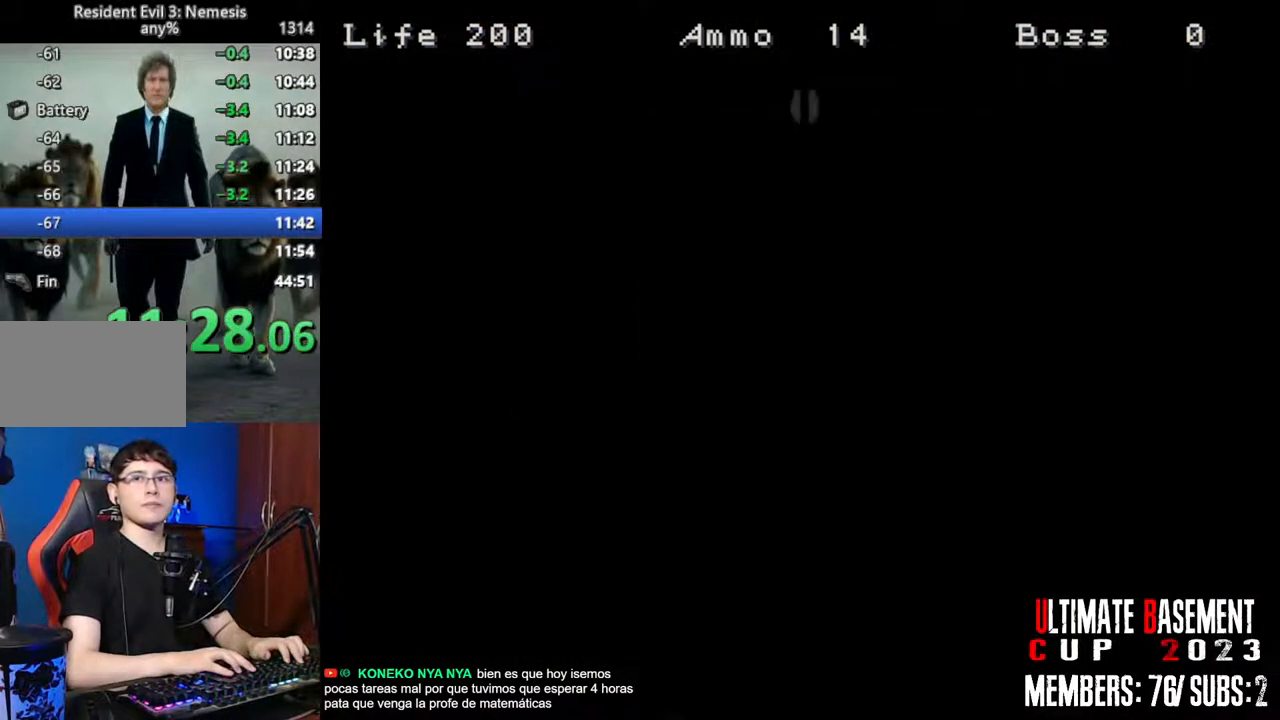
{"keys": ["shift", "w"], "events": []}
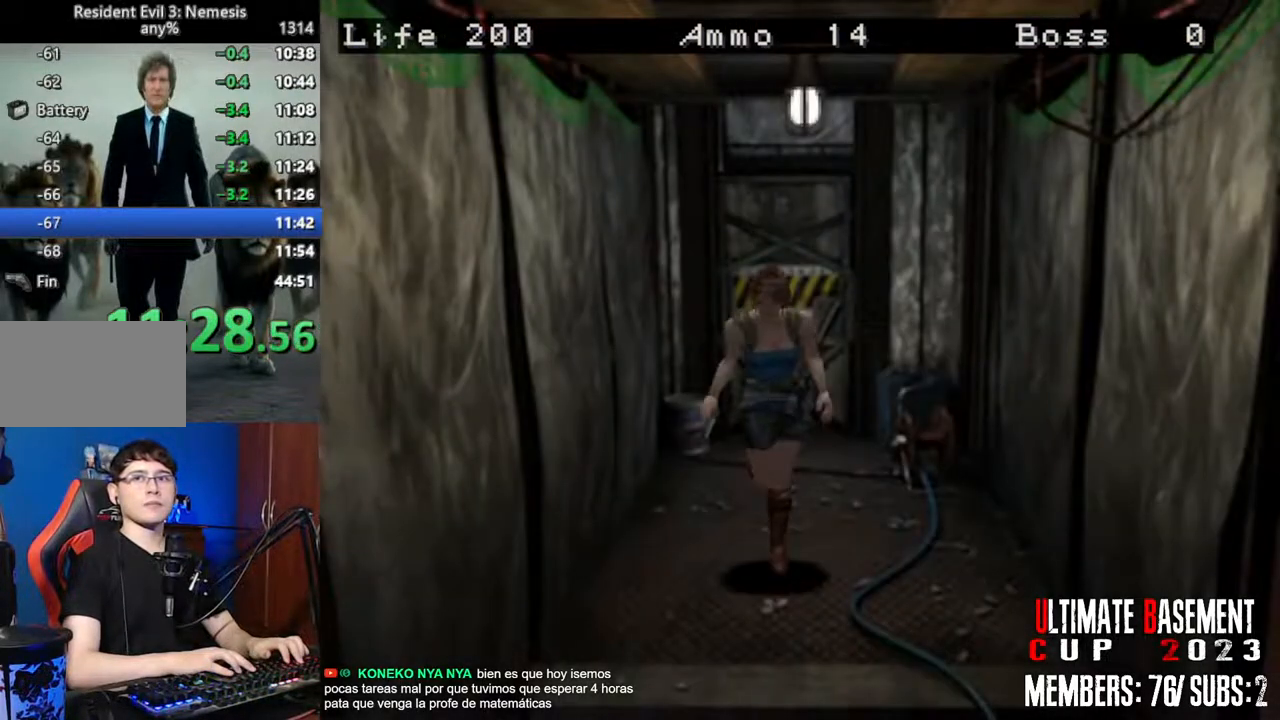
{"keys": ["shift", "w"], "events": []}
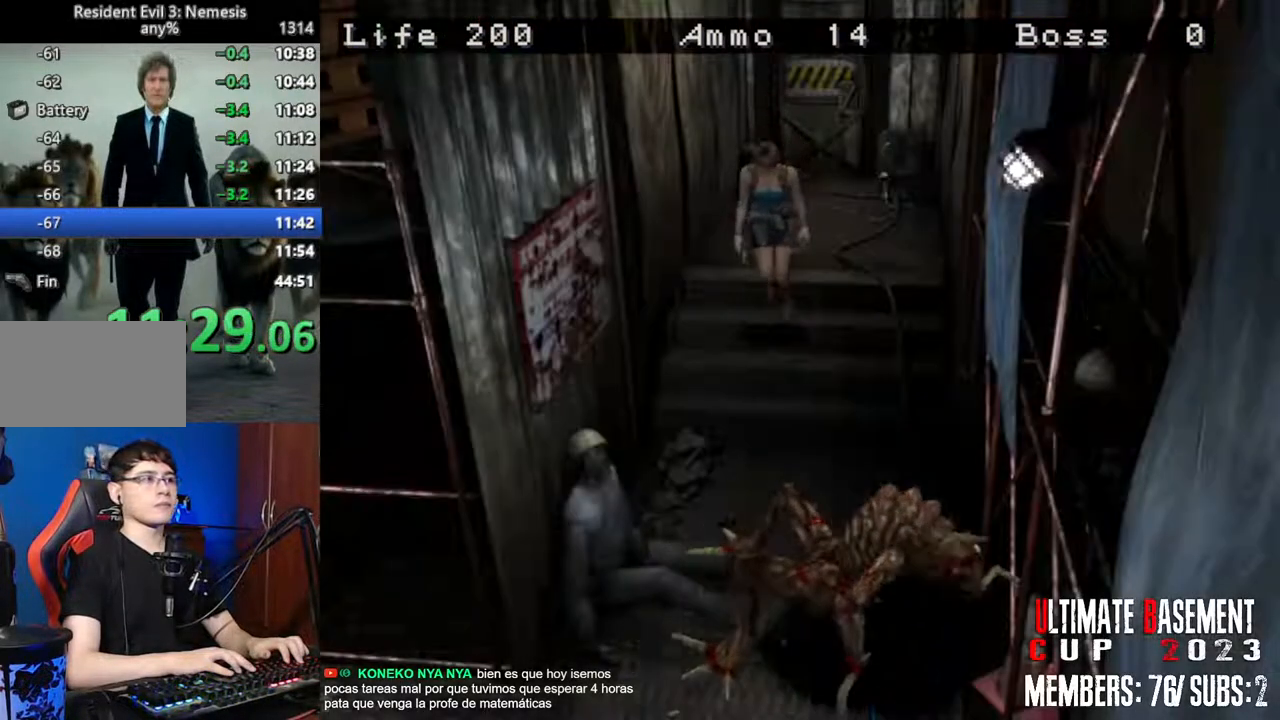
{"keys": ["shift", "w"], "events": []}
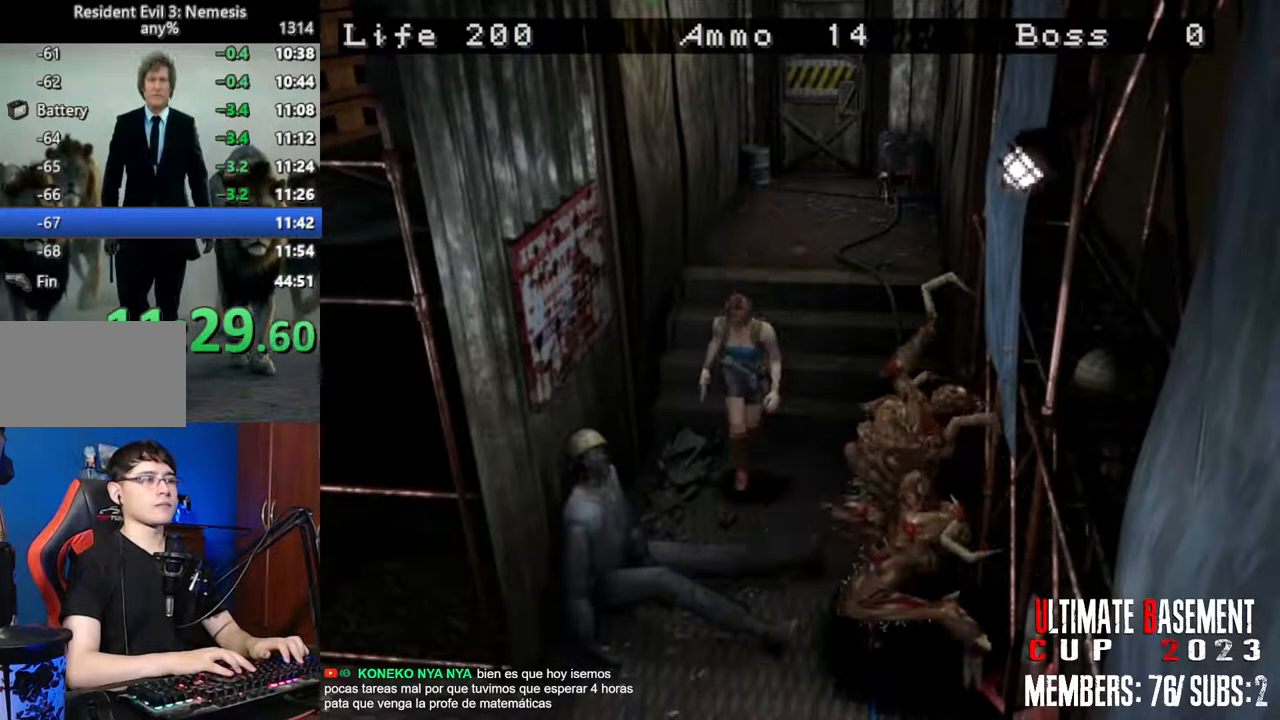
{"keys": ["shift", "w"], "events": []}
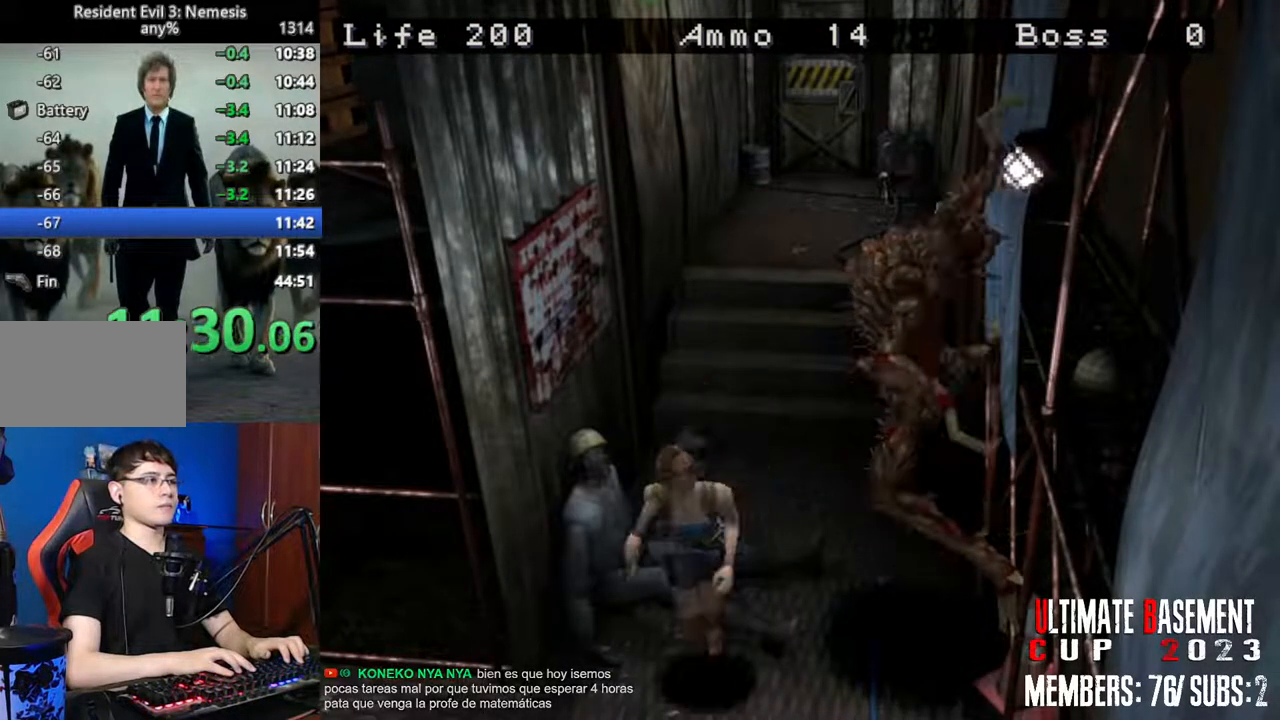
{"keys": ["shift", "w"], "events": [[333, "a", "down"], [433, "a", "up"]]}
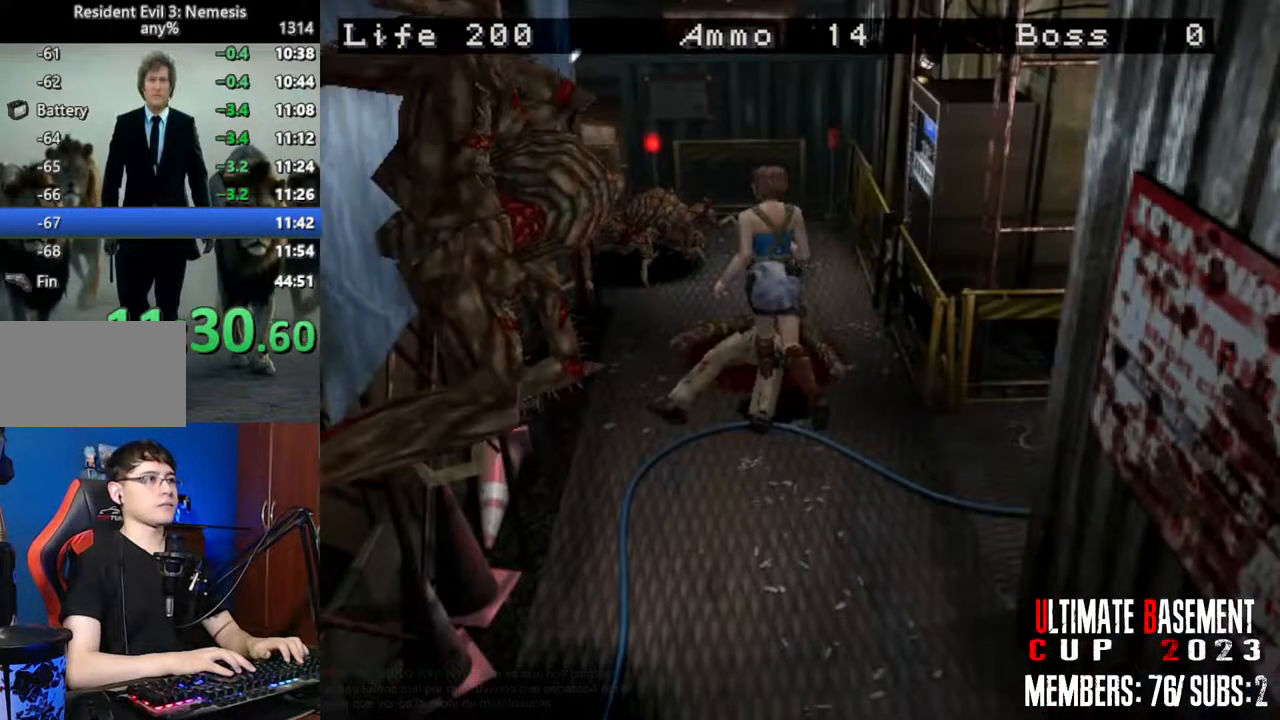
{"keys": ["a", "shift", "w"], "events": [[350, "a", "down"]]}
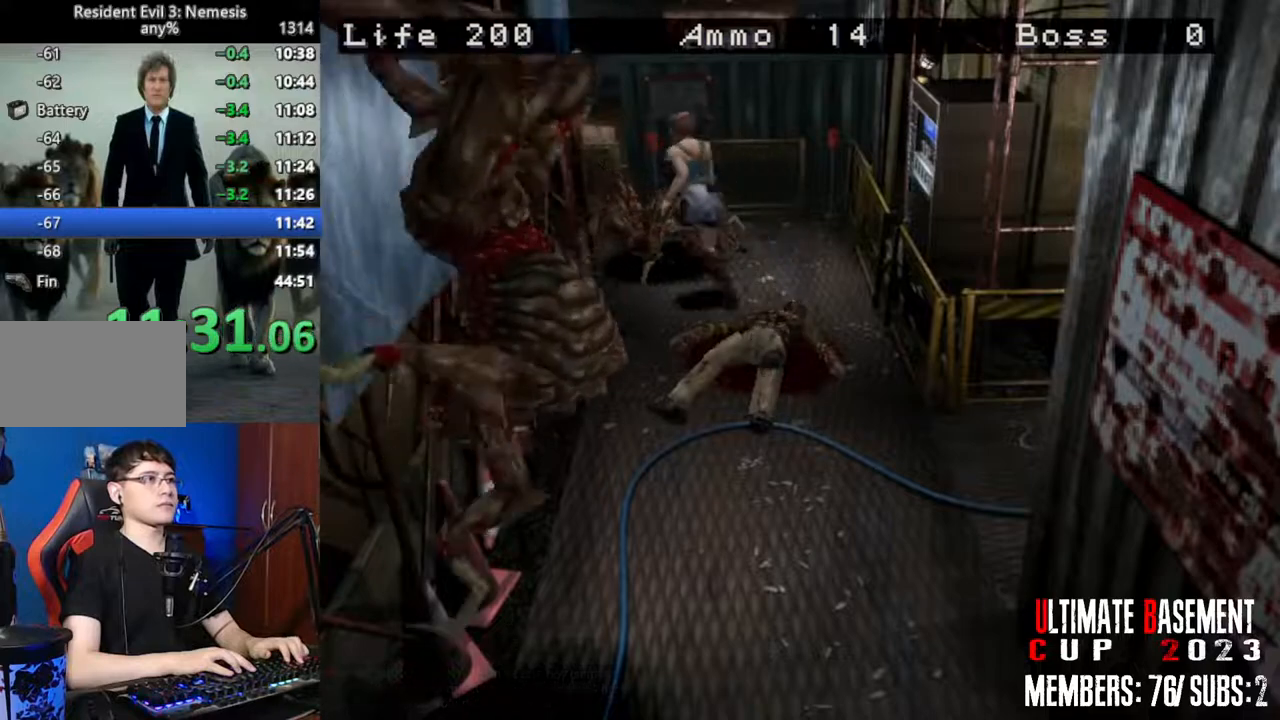
{"keys": ["shift", "w"], "events": [[450, "a", "up"]]}
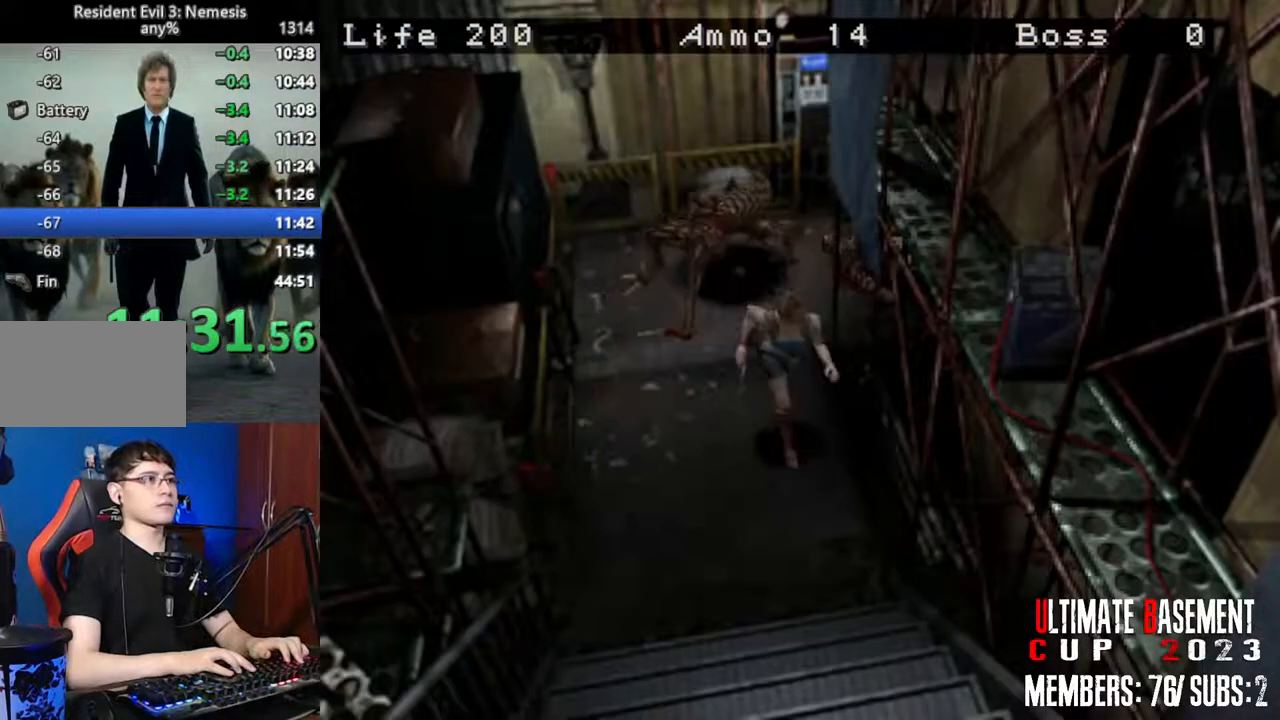
{"keys": ["shift", "w"], "events": [[283, "d", "down"], [333, "d", "up"]]}
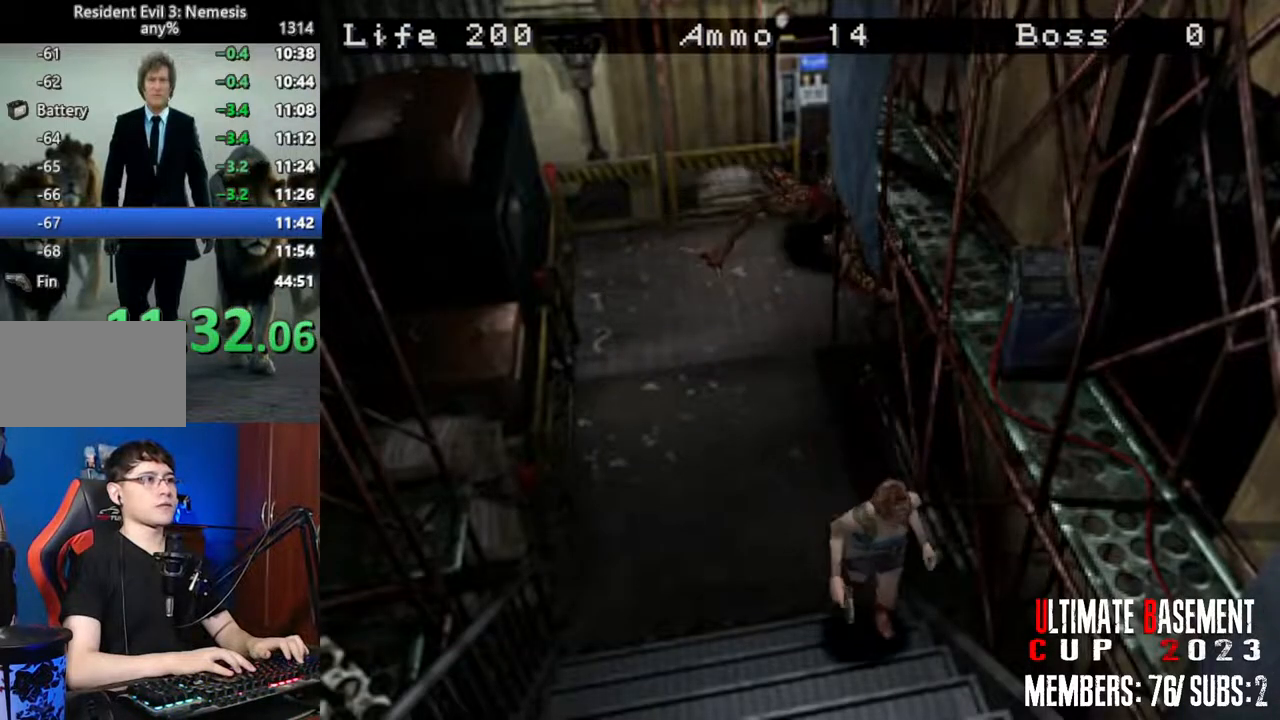
{"keys": ["shift", "w"], "events": []}
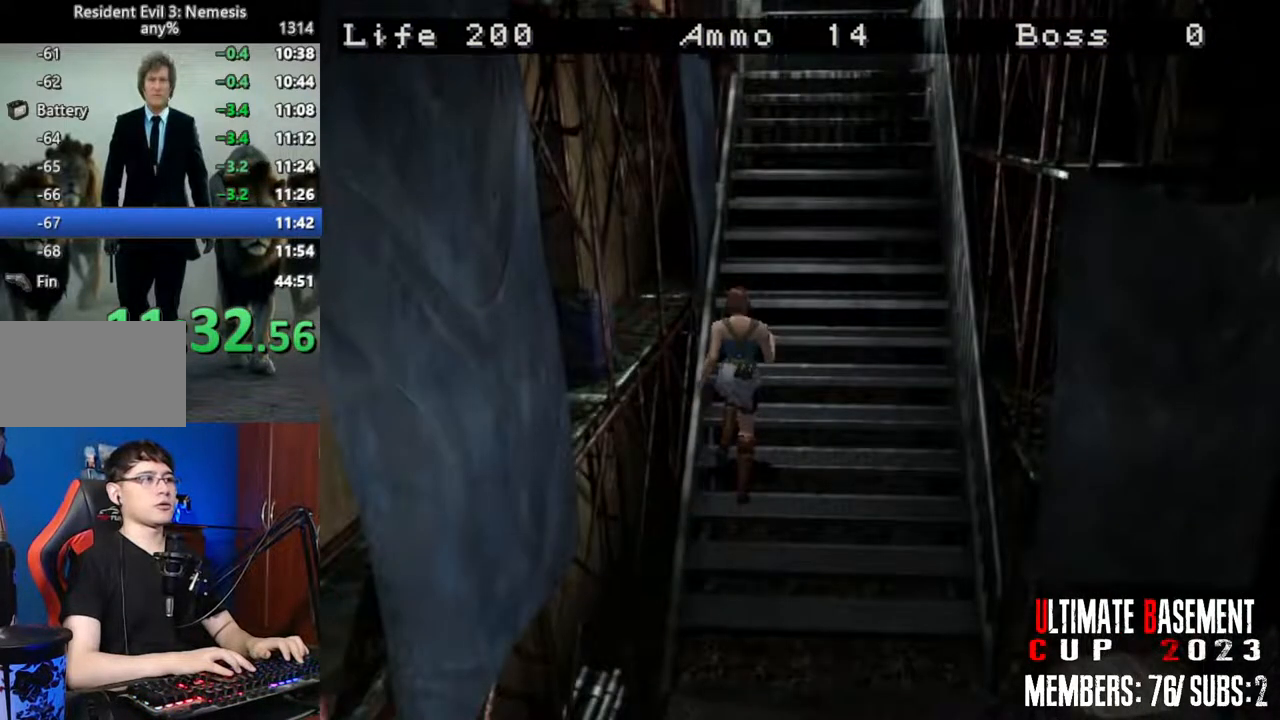
{"keys": ["shift", "w"], "events": []}
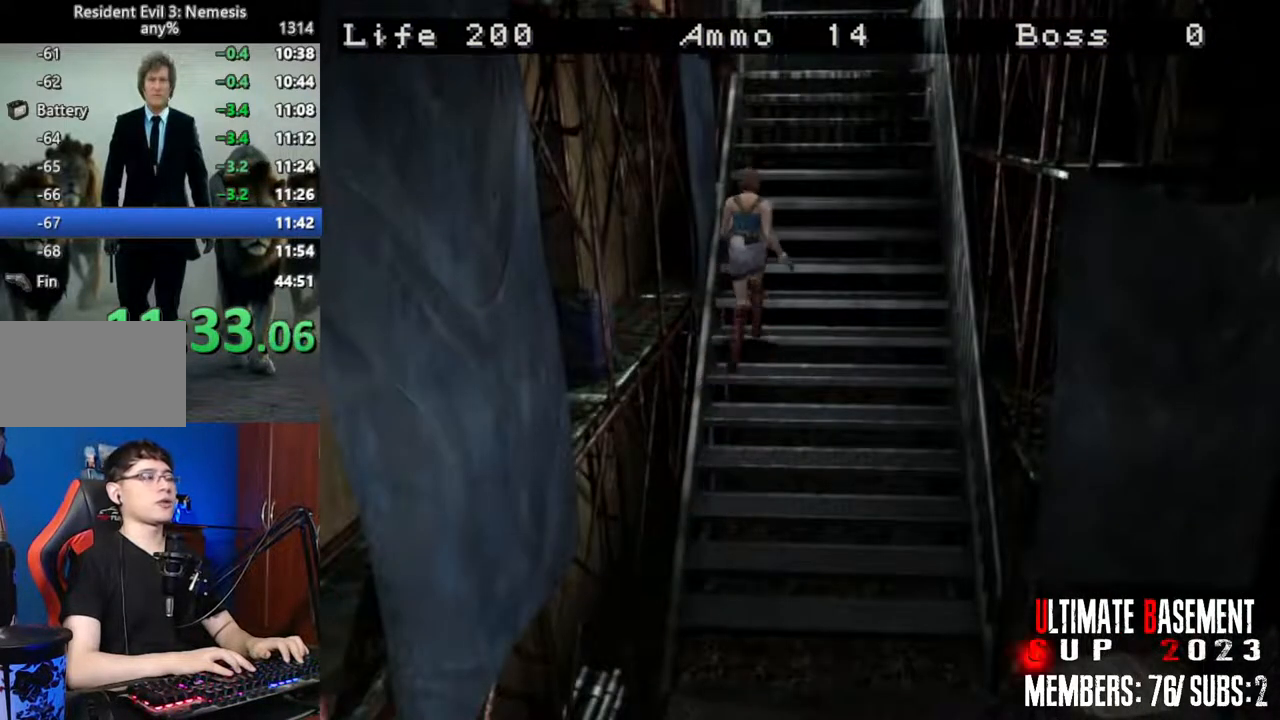
{"keys": ["shift", "w"], "events": []}
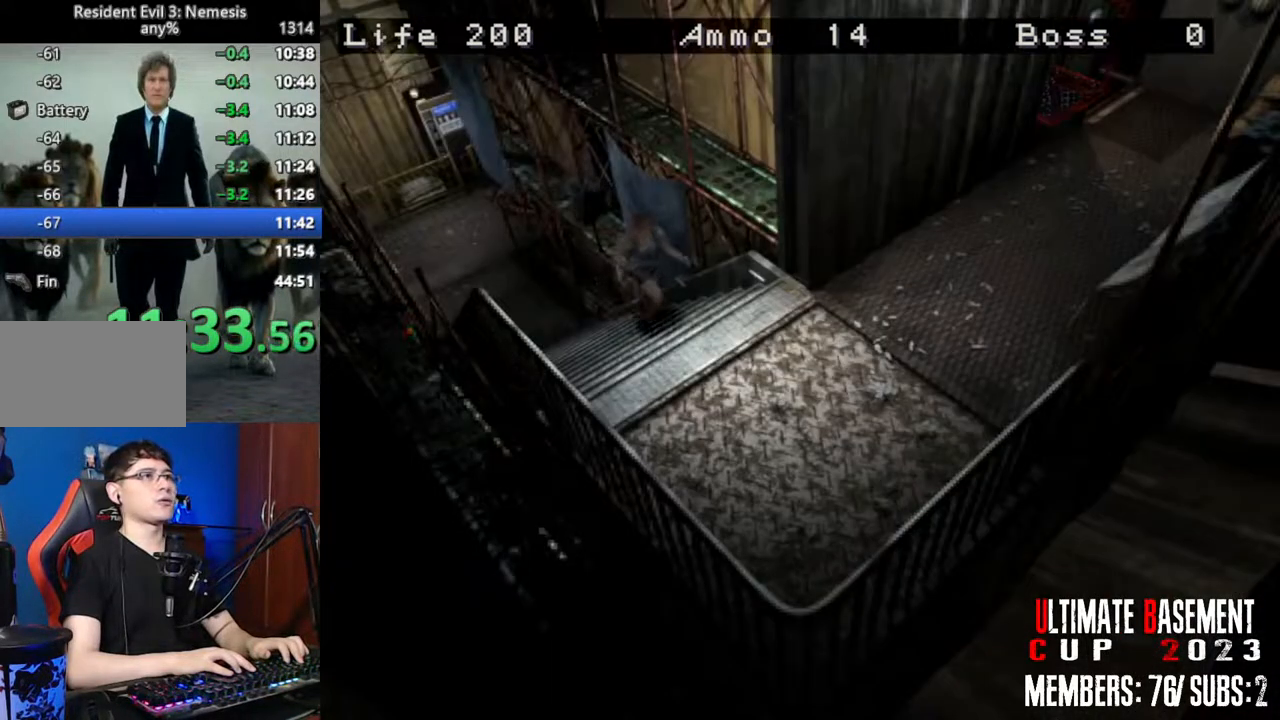
{"keys": ["shift", "w"], "events": []}
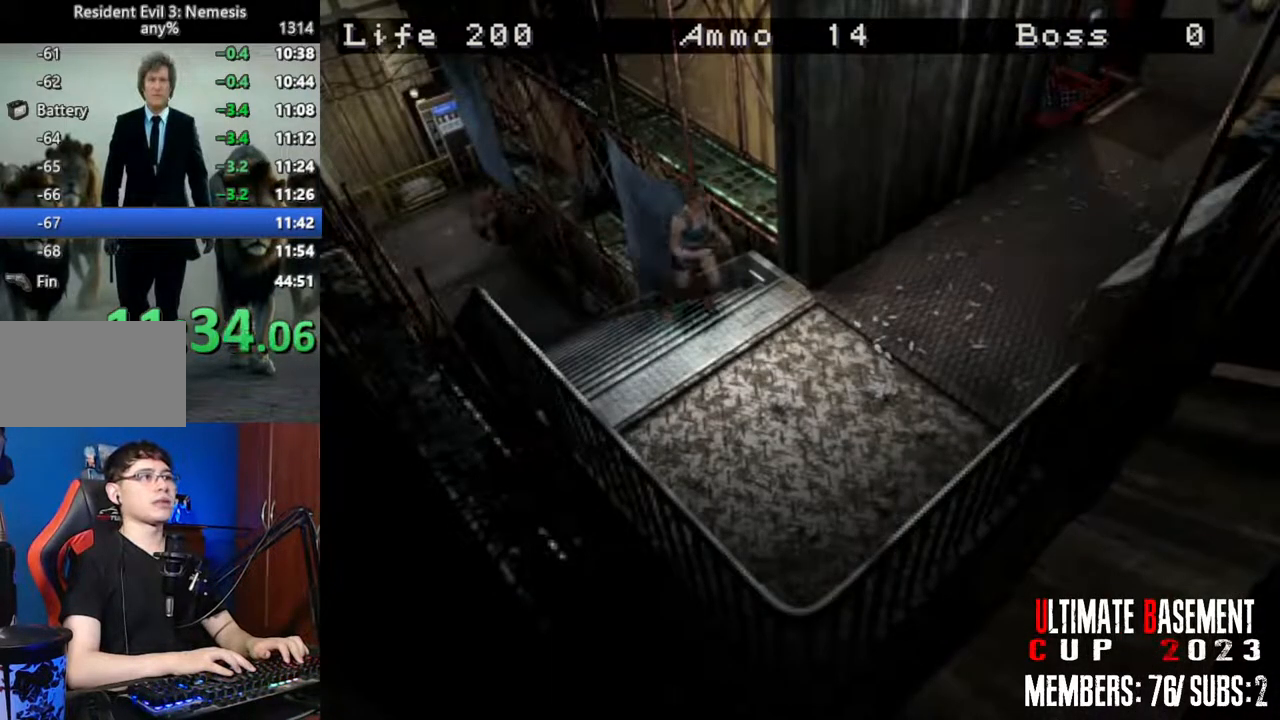
{"keys": ["a", "shift", "w"], "events": [[450, "a", "down"]]}
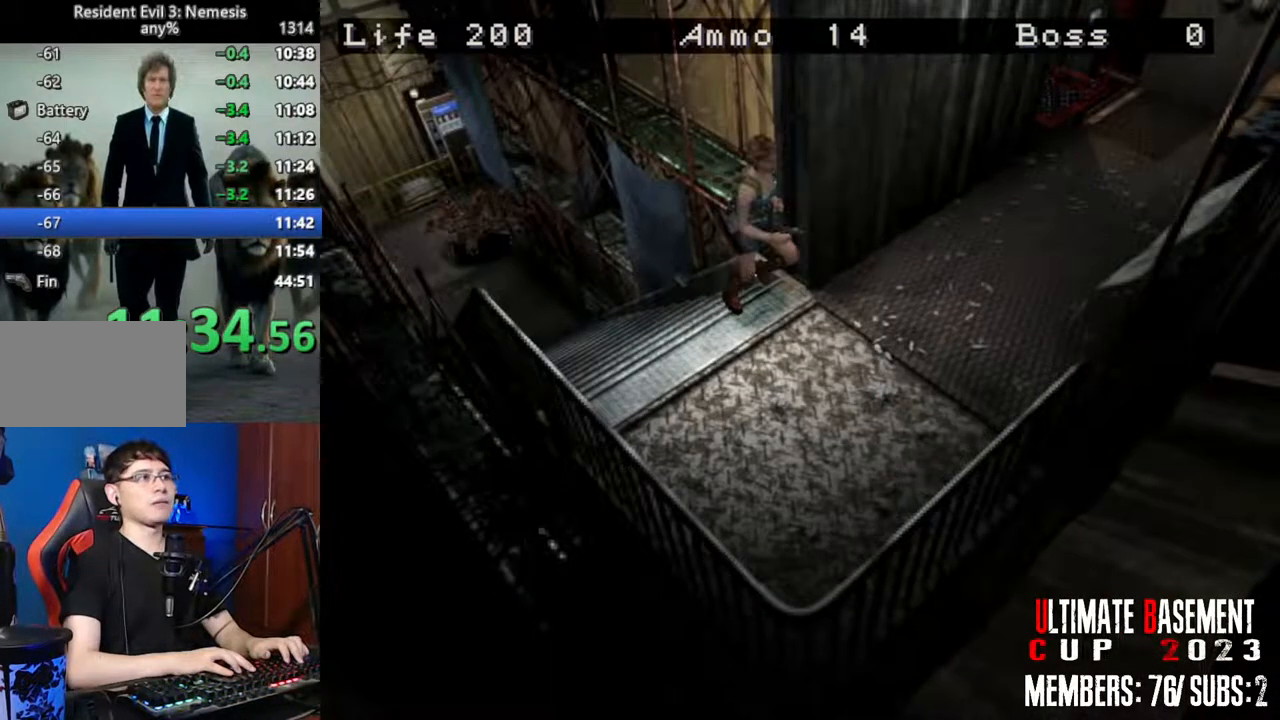
{"keys": ["a", "shift", "w"], "events": []}
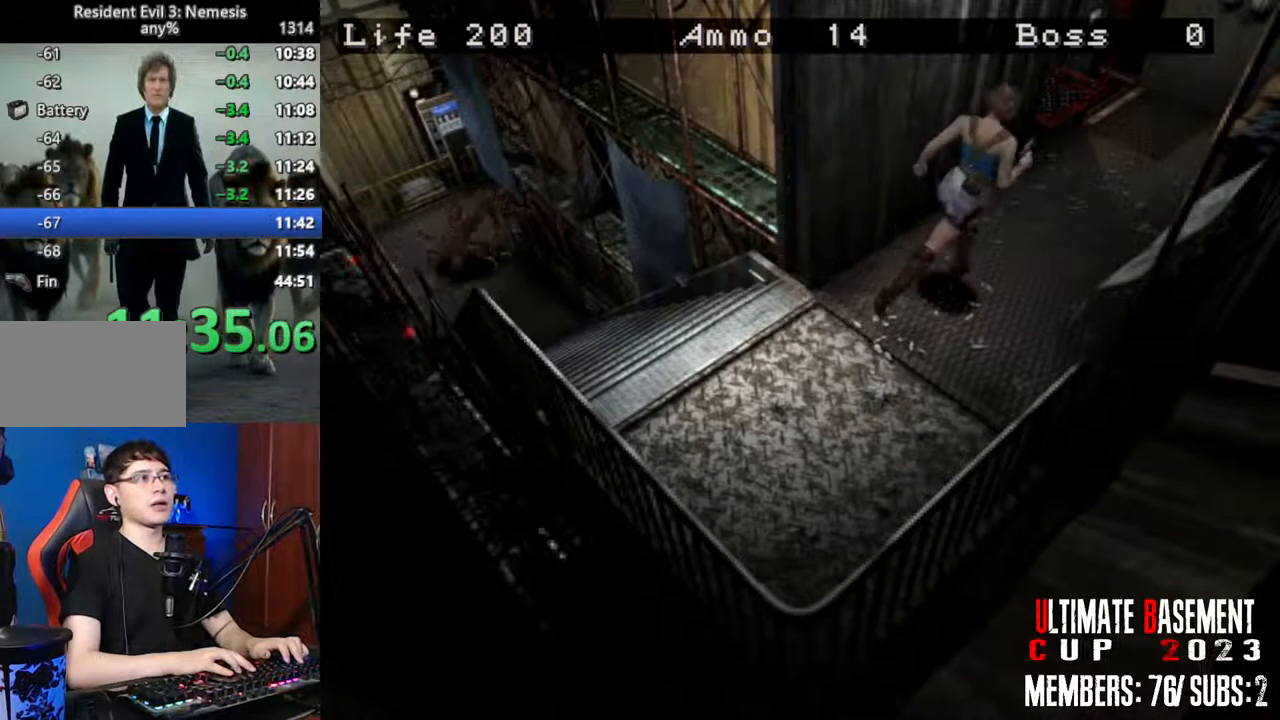
{"keys": ["shift", "w"], "events": [[250, "a", "up"]]}
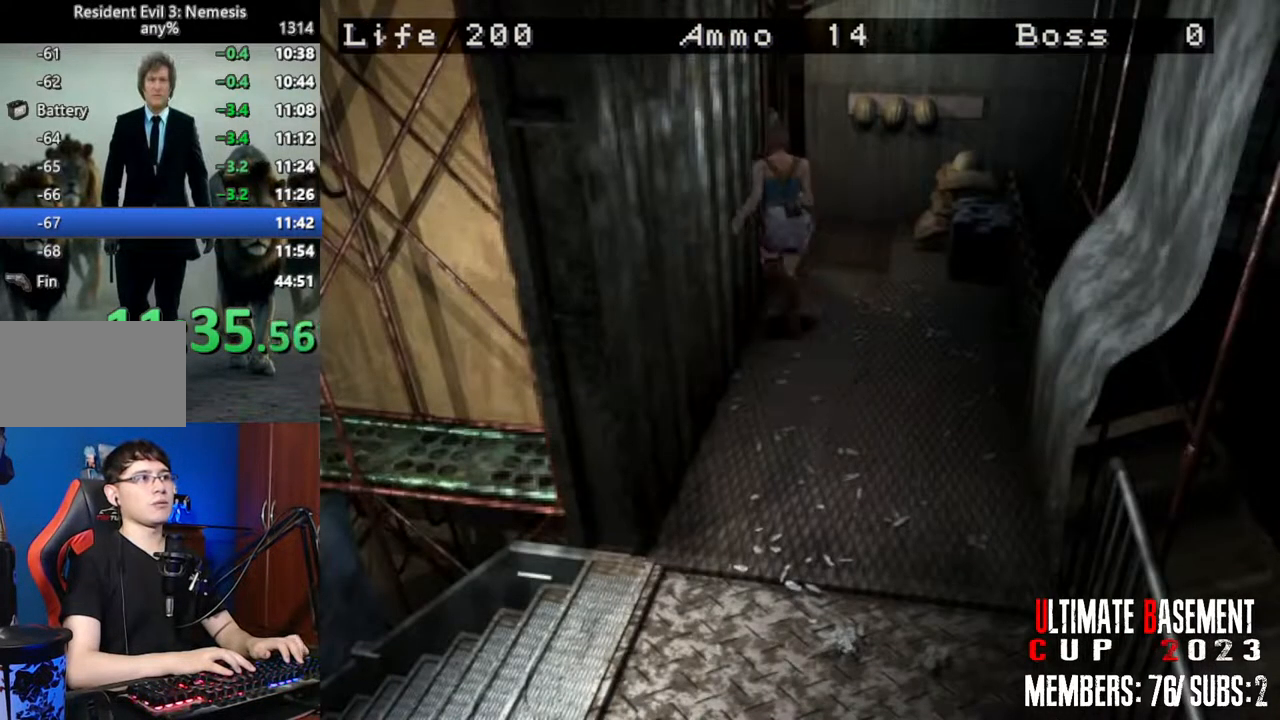
{"keys": ["shift"], "events": [[33, "a", "down"], [266, "a", "up"], [266, "k", "down"], [416, "k", "up"], [500, "w", "up"]]}
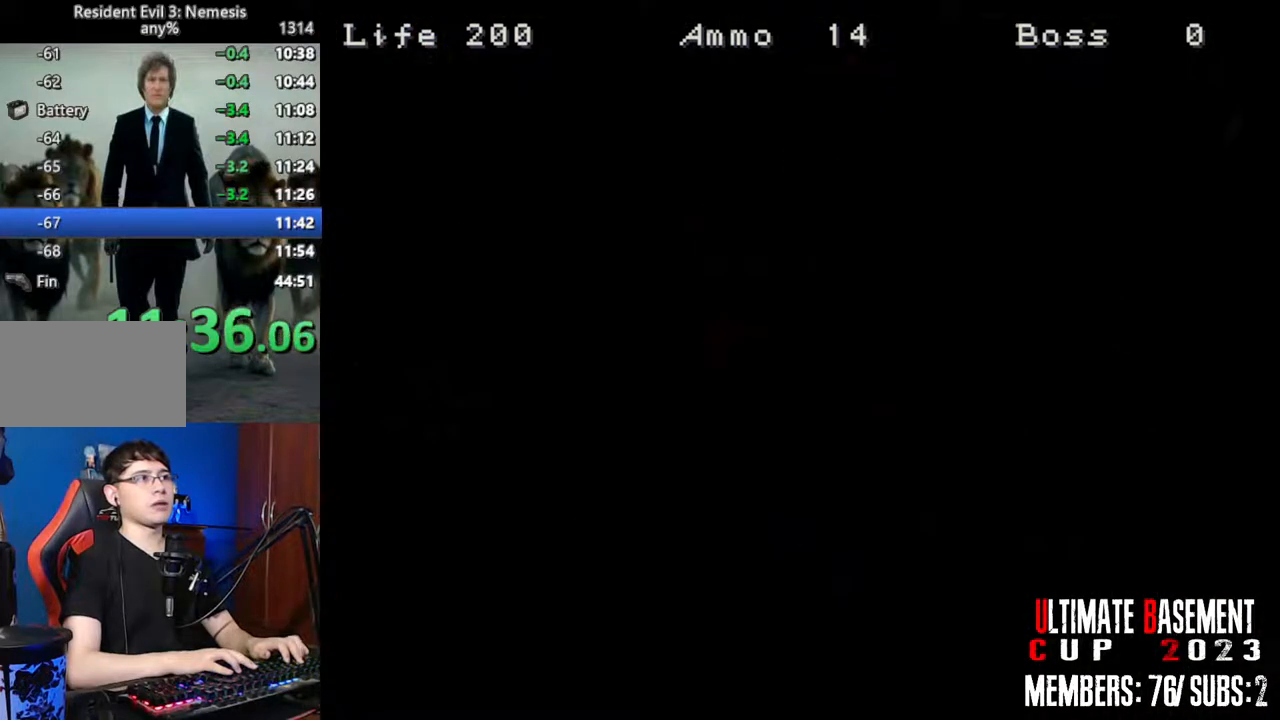
{"keys": ["shift"], "events": [[233, "s", "down"], [333, "s", "up"], [383, "s", "down"], [466, "s", "up"]]}
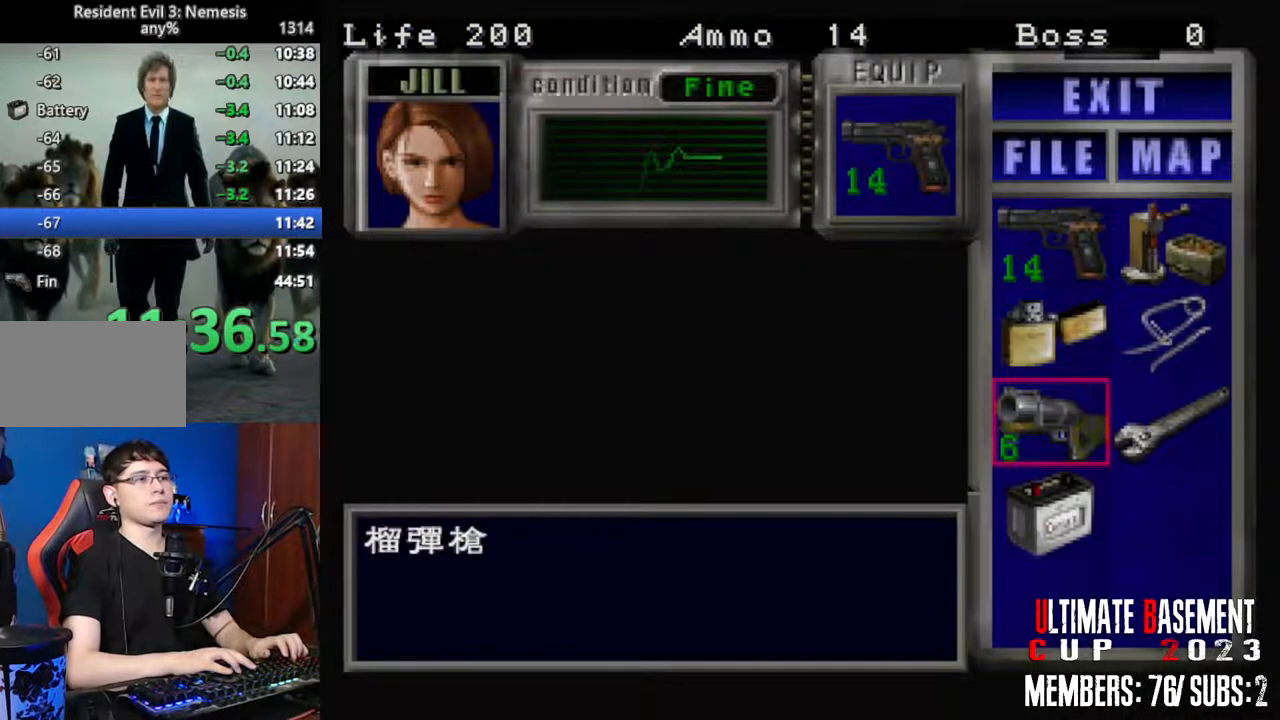
{"keys": [], "events": [[16, "s", "down"], [116, "s", "up"], [300, "shift", "up"]]}
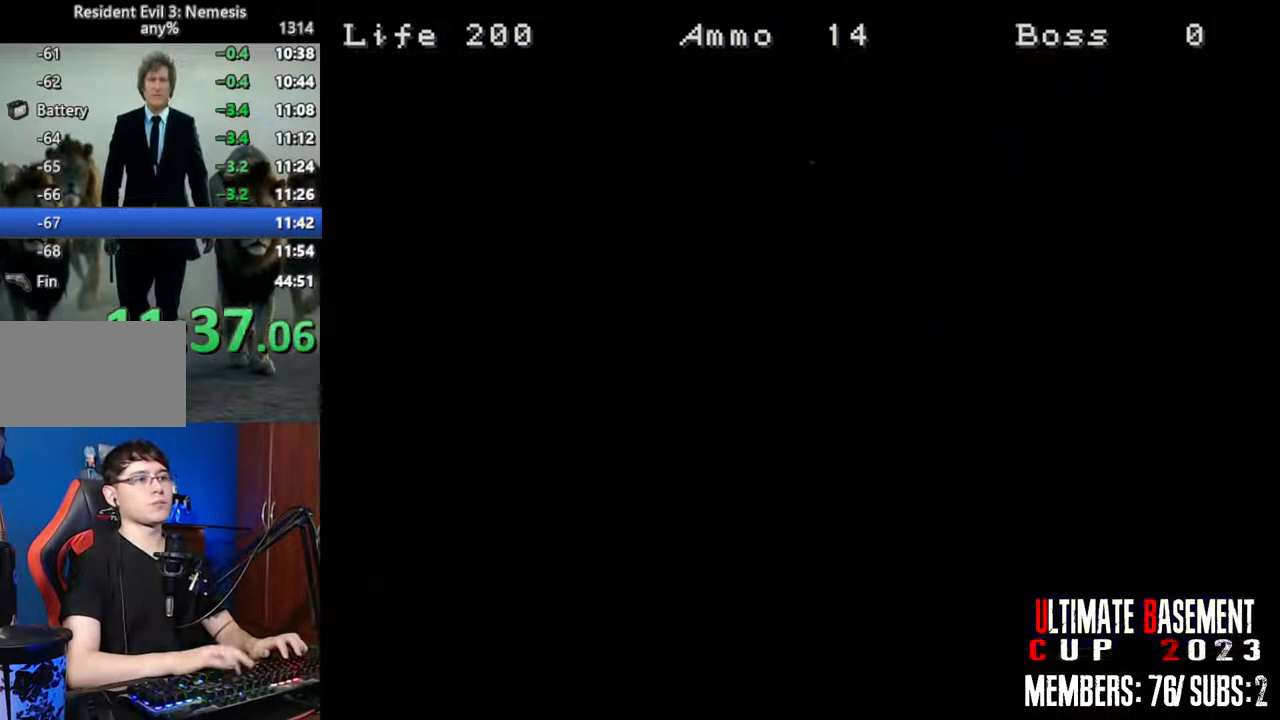
{"keys": ["a", "shift", "w"], "events": [[33, "shift", "down"], [83, "d", "down"], [133, "w", "down"], [316, "d", "up"], [416, "a", "down"]]}
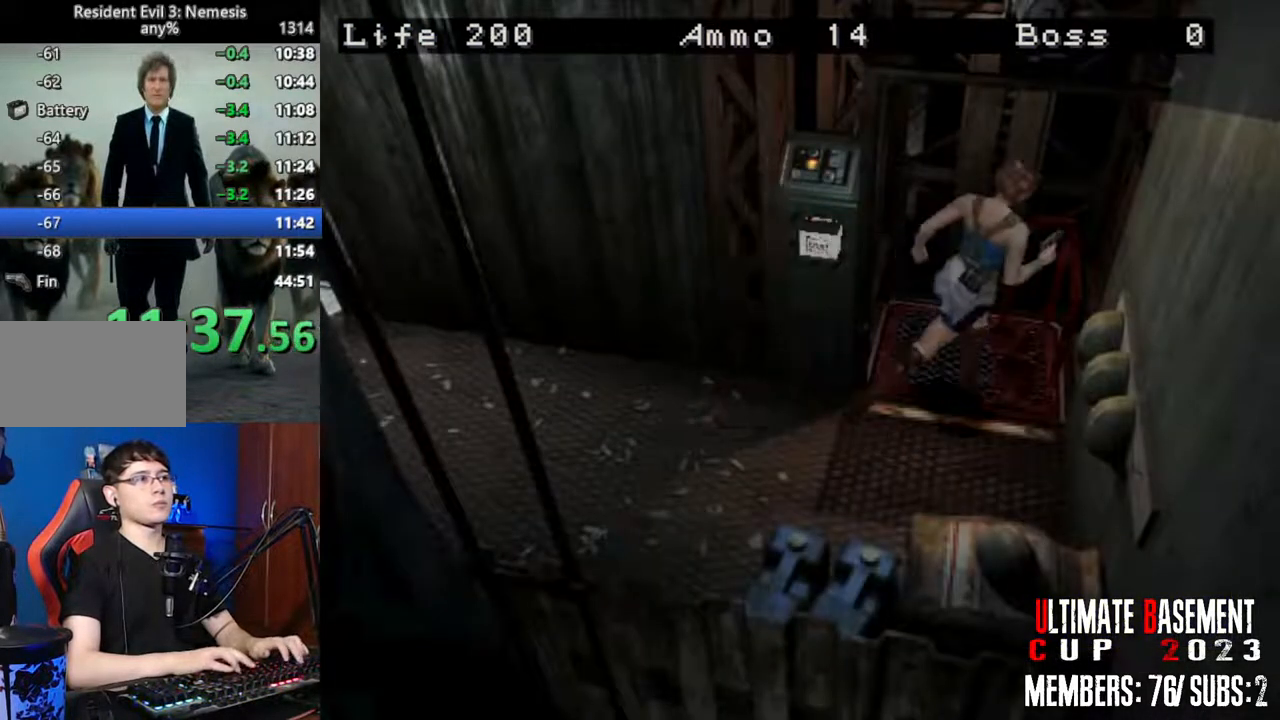
{"keys": [], "events": [[233, "w", "up"], [283, "a", "up"], [383, "shift", "up"]]}
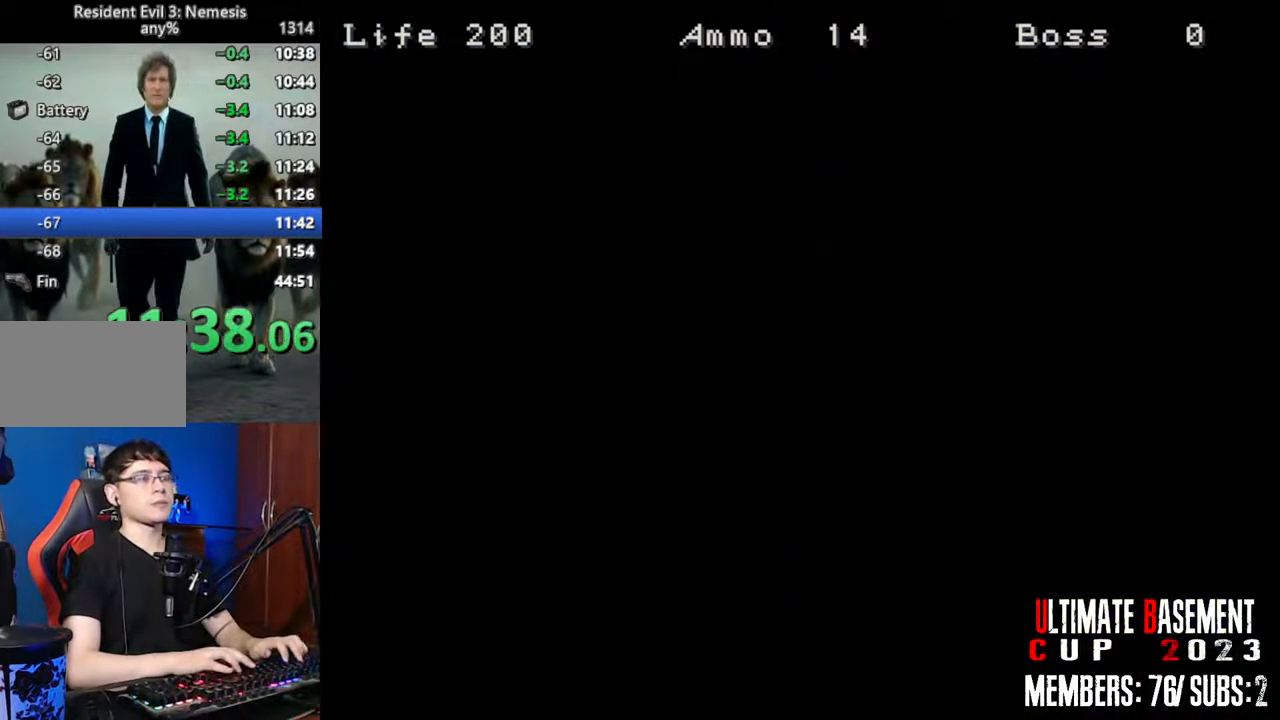
{"keys": [], "events": []}